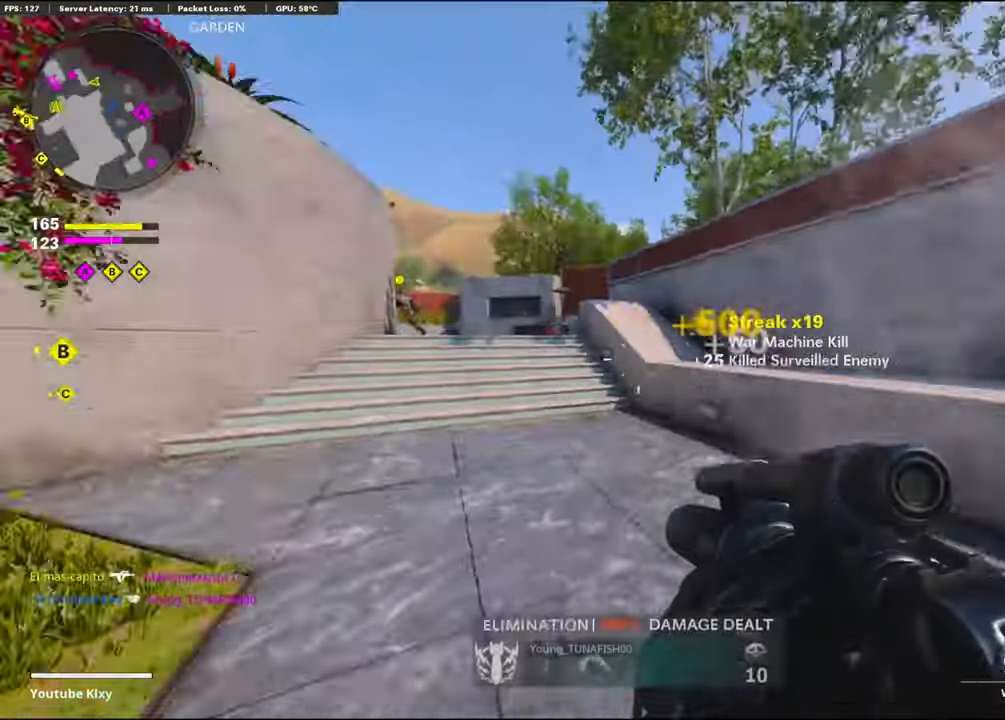
Gameplay with a controller (PlayStation layout); each line is a JSON object with the inputs held at the frame after it. "events" lists button and stick changes between this image and that frame as [ms after this image, input, new state], when the widget could be followed in between.
{"buttons": [], "left_stick": "up", "right_stick": "center", "events": [[67, "right_stick", "center"]]}
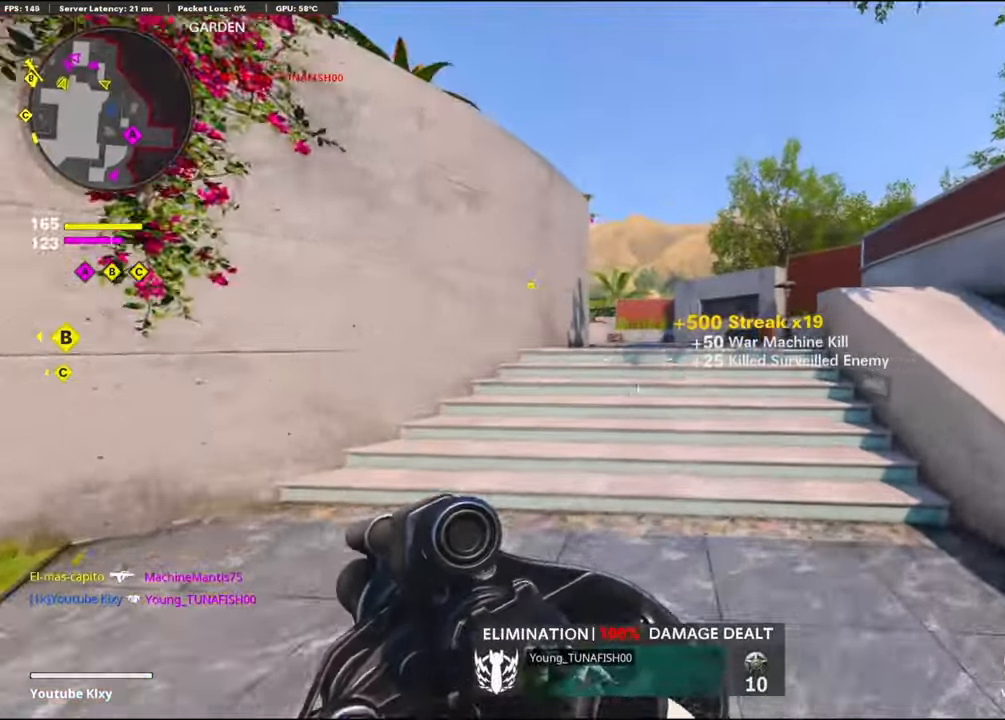
{"buttons": [], "left_stick": "up", "right_stick": "center", "events": [[267, "right_stick", "left"], [350, "right_stick", "center"]]}
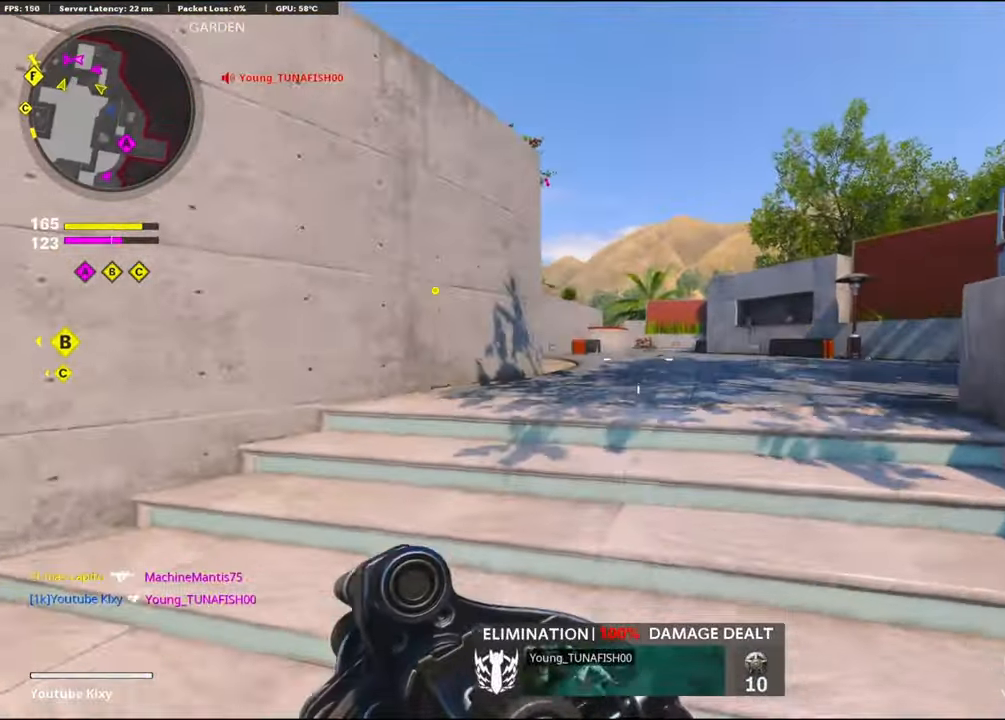
{"buttons": [], "left_stick": "up", "right_stick": "left", "events": [[100, "right_stick", "left"]]}
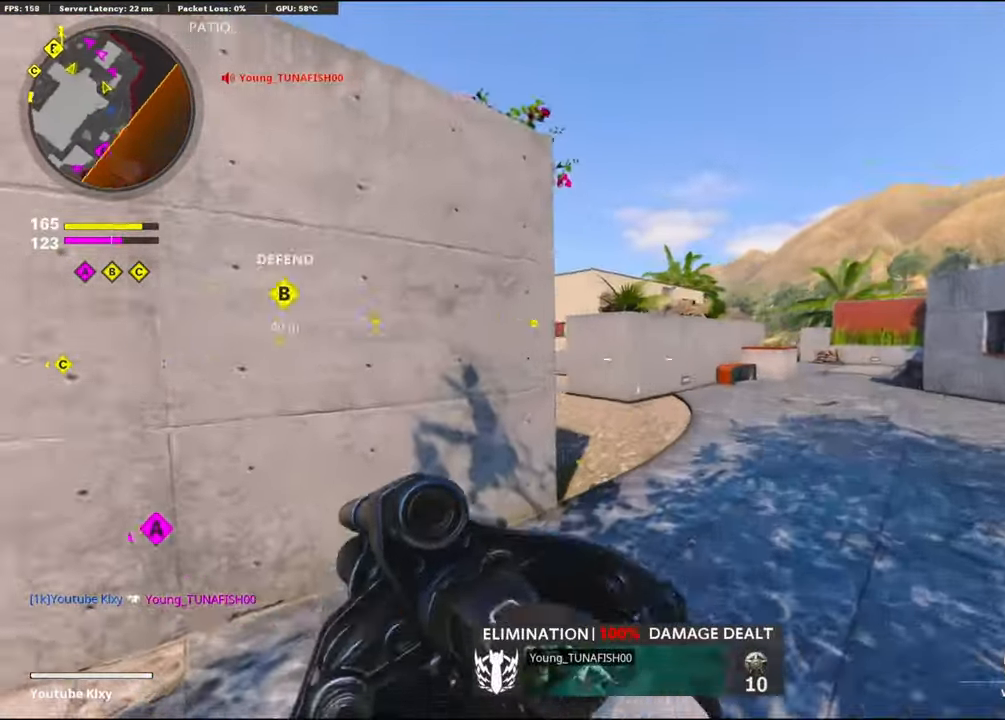
{"buttons": ["L3"], "left_stick": "up-left", "right_stick": "left", "events": [[17, "R3", "down"], [100, "right_stick", "center"], [200, "R3", "up"], [300, "L3", "down"], [300, "left_stick", "up-left"], [300, "right_stick", "left"]]}
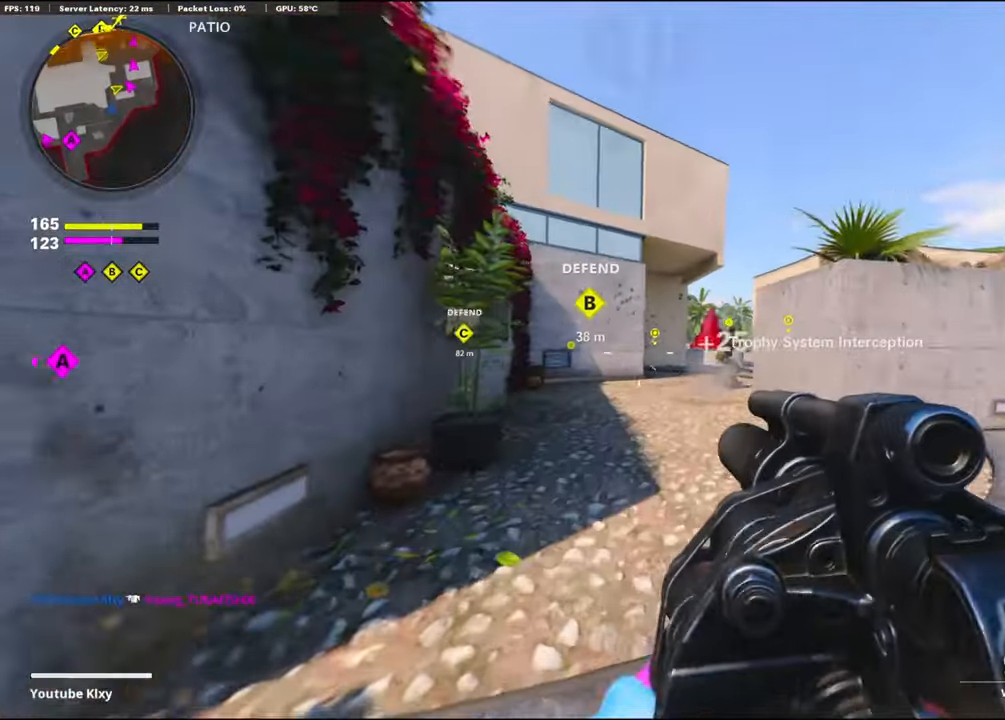
{"buttons": [], "left_stick": "up", "right_stick": "center", "events": [[17, "right_stick", "center"], [67, "L3", "up"], [250, "L3", "down"], [250, "left_stick", "up"], [400, "L3", "up"]]}
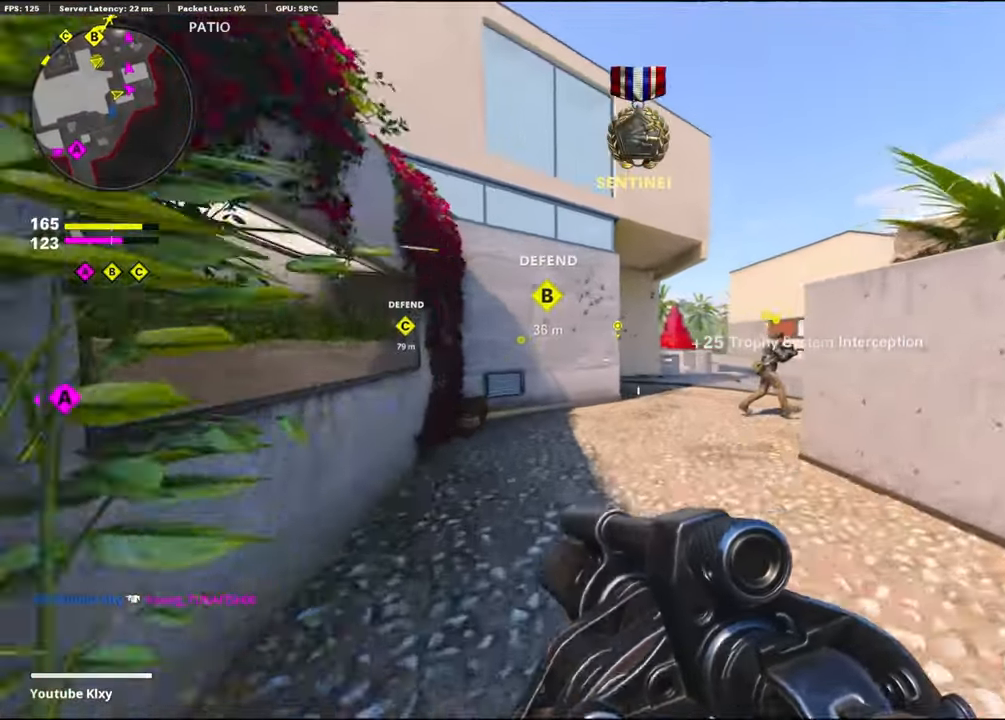
{"buttons": [], "left_stick": "down-left", "right_stick": "center", "events": [[17, "right_stick", "down-right"], [100, "right_stick", "right"], [200, "CROSS", "down"], [250, "left_stick", "up-left"], [350, "CROSS", "up"], [450, "right_stick", "center"], [500, "left_stick", "down-left"]]}
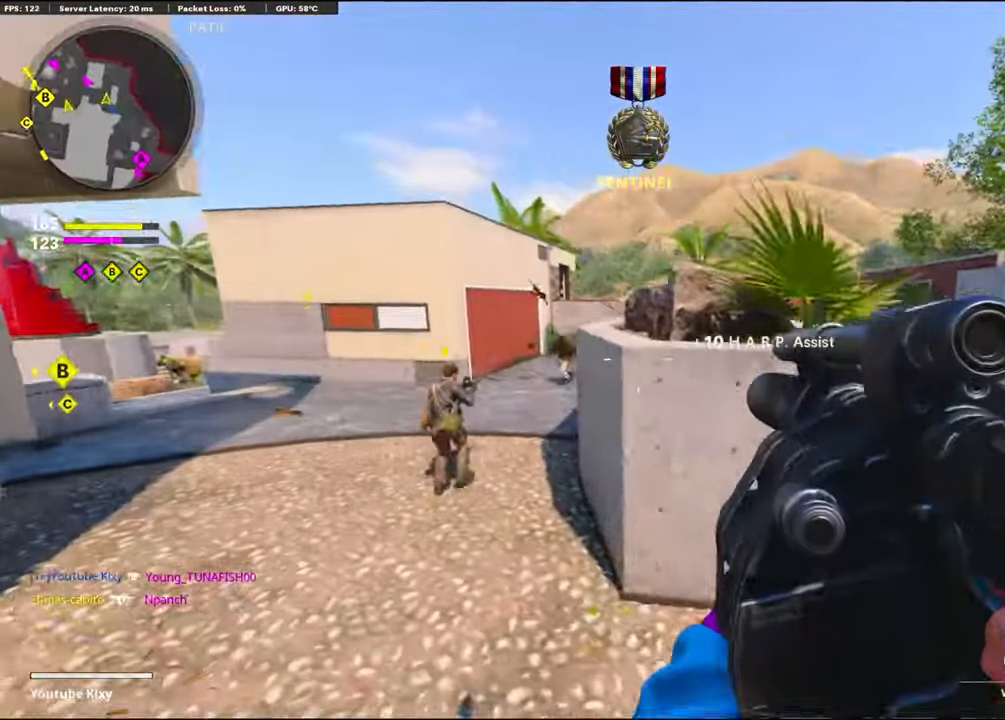
{"buttons": ["L3"], "left_stick": "up", "right_stick": "left", "events": [[17, "left_stick", "center"], [50, "right_stick", "left"], [100, "right_stick", "up-left"], [150, "left_stick", "up-left"], [234, "right_stick", "center"], [284, "L3", "down"], [284, "left_stick", "up"], [467, "right_stick", "left"]]}
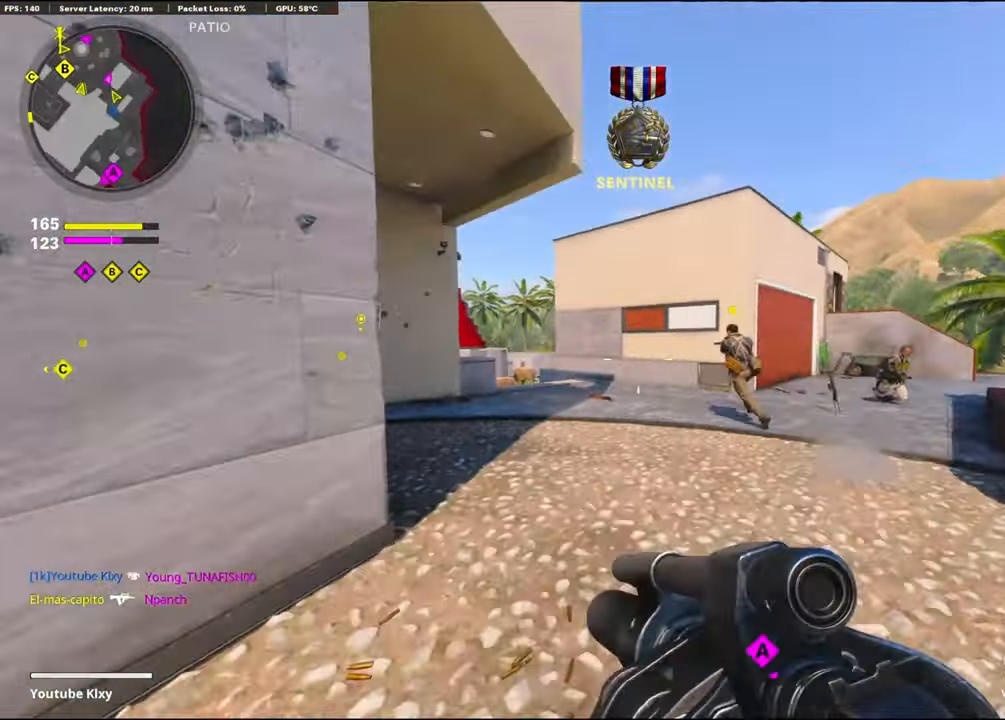
{"buttons": [], "left_stick": "up", "right_stick": "right", "events": [[100, "R3", "down"], [150, "L3", "up"], [150, "right_stick", "center"], [200, "R3", "up"], [317, "R3", "down"], [350, "L3", "down"], [417, "R3", "up"], [417, "right_stick", "right"], [466, "L3", "up"]]}
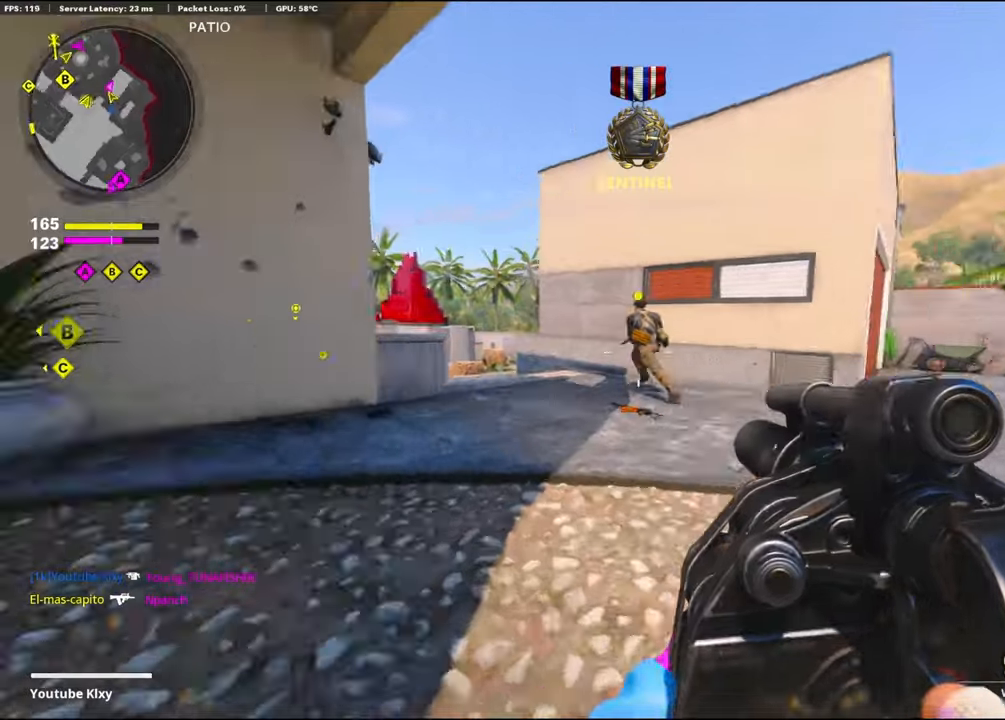
{"buttons": [], "left_stick": "up", "right_stick": "center", "events": [[100, "right_stick", "center"], [283, "right_stick", "right"], [483, "right_stick", "center"]]}
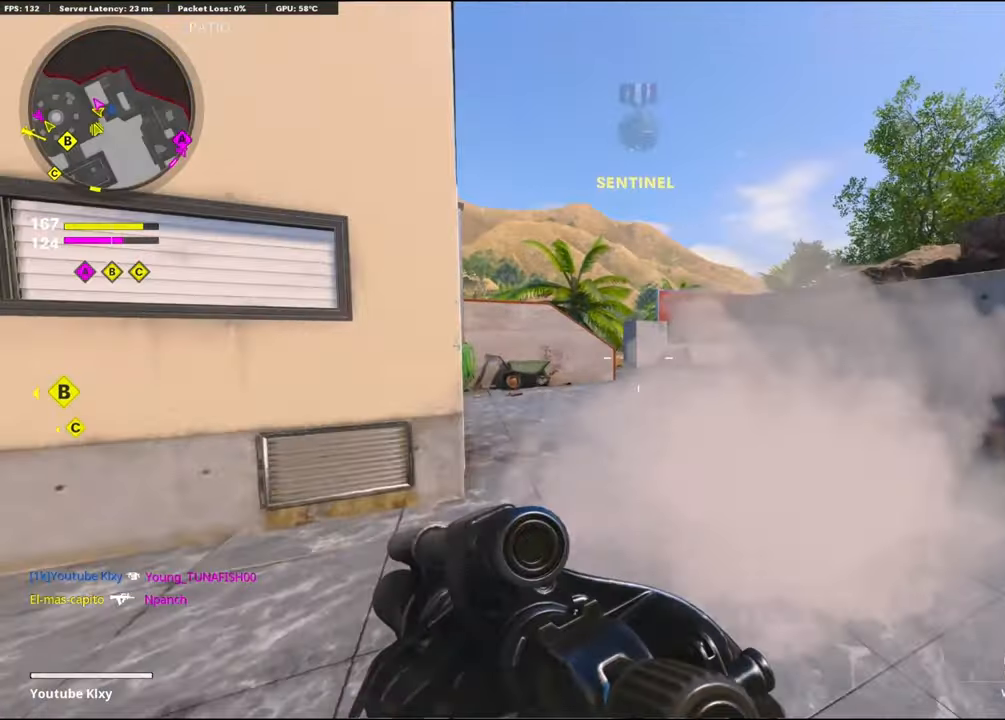
{"buttons": [], "left_stick": "up", "right_stick": "center", "events": []}
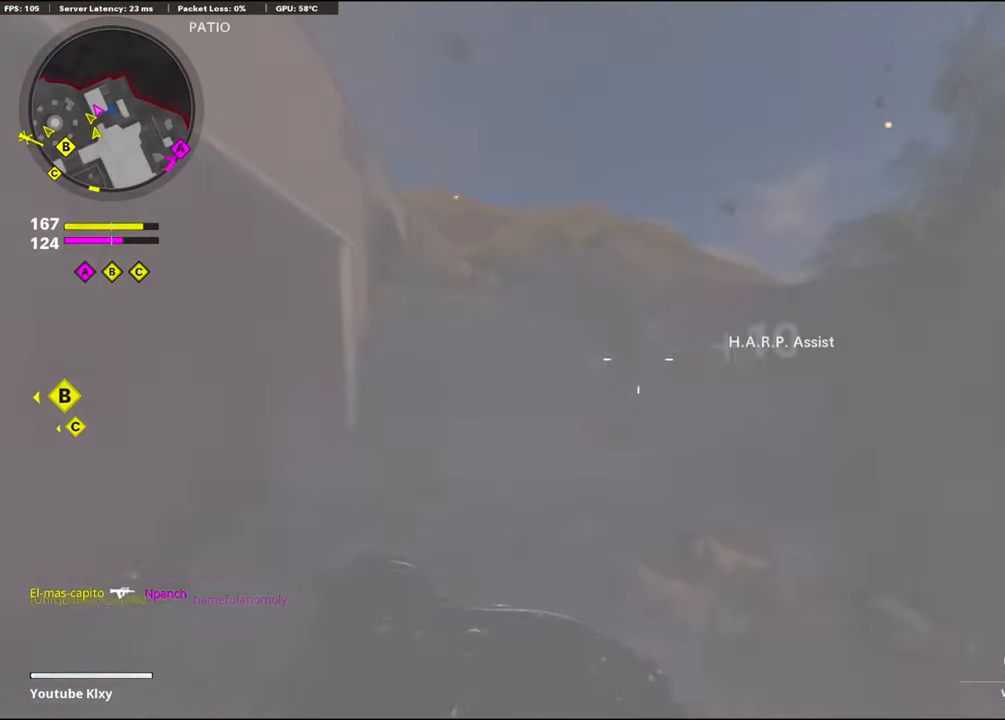
{"buttons": [], "left_stick": "up", "right_stick": "left", "events": [[350, "right_stick", "left"]]}
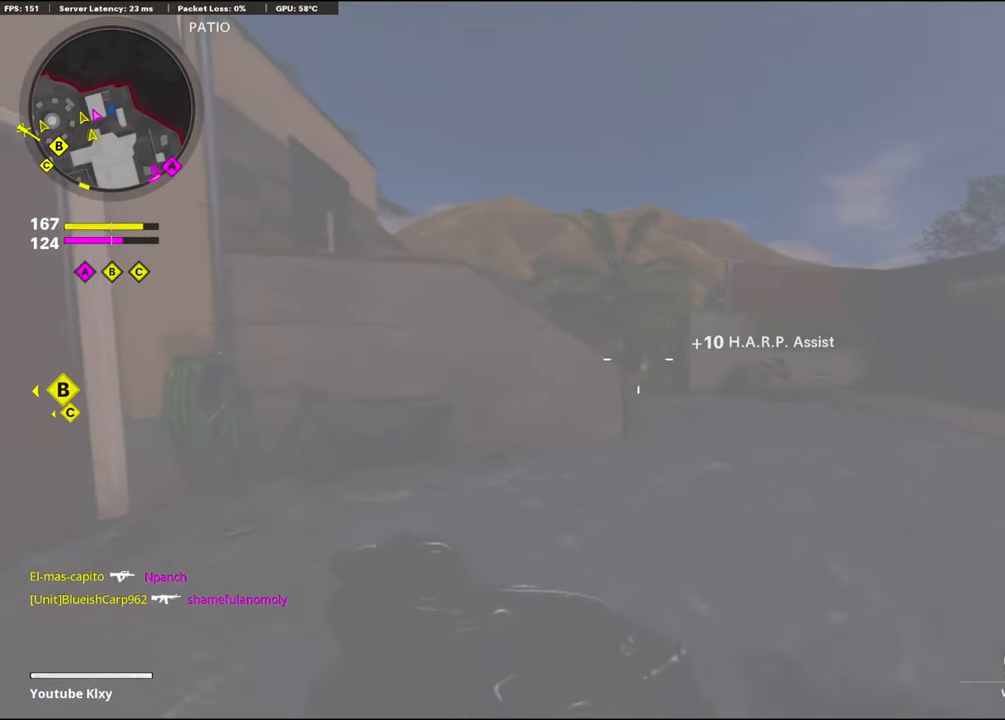
{"buttons": ["CROSS"], "left_stick": "up", "right_stick": "center", "events": [[300, "right_stick", "center"], [450, "CROSS", "down"]]}
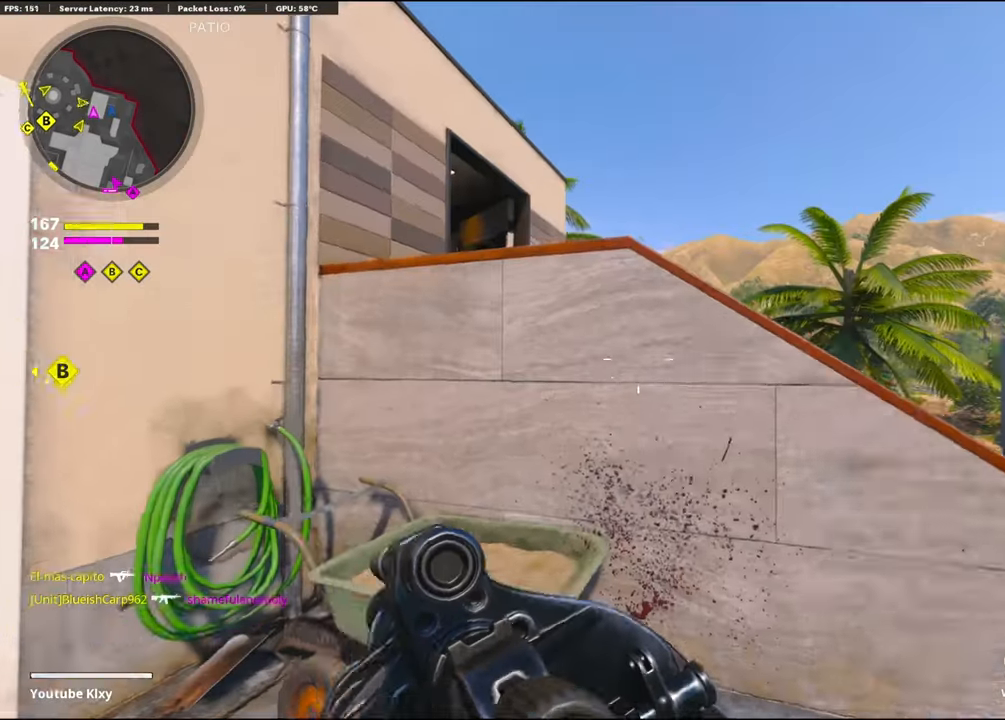
{"buttons": [], "left_stick": "up", "right_stick": "center", "events": [[50, "right_stick", "down-left"], [83, "CROSS", "up"], [116, "CROSS", "down"], [233, "CROSS", "up"], [233, "right_stick", "center"], [300, "CROSS", "down"], [416, "CROSS", "up"]]}
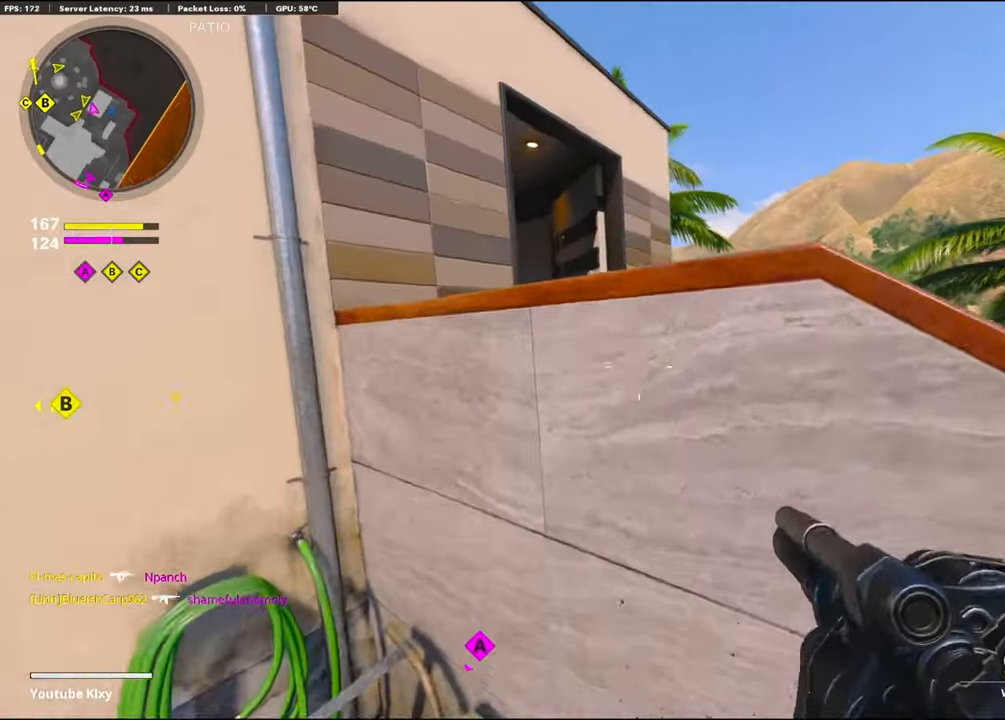
{"buttons": [], "left_stick": "up", "right_stick": "left", "events": [[16, "CROSS", "down"], [100, "CROSS", "up"], [183, "CROSS", "down"], [266, "CROSS", "up"], [333, "CROSS", "down"], [433, "CROSS", "up"], [483, "right_stick", "left"]]}
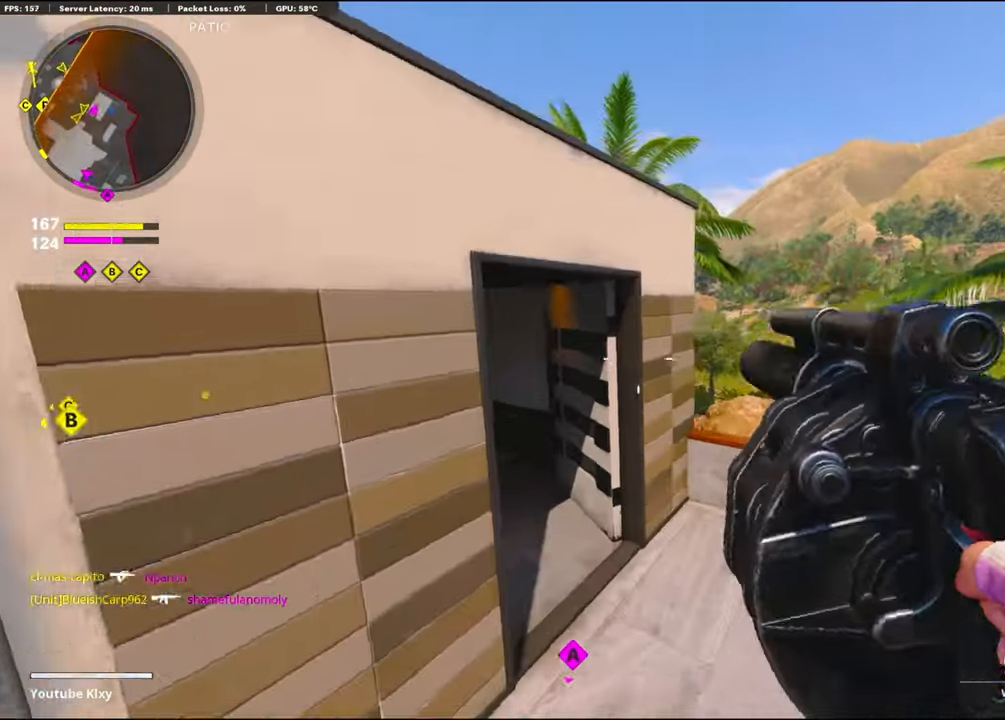
{"buttons": [], "left_stick": "up", "right_stick": "left", "events": []}
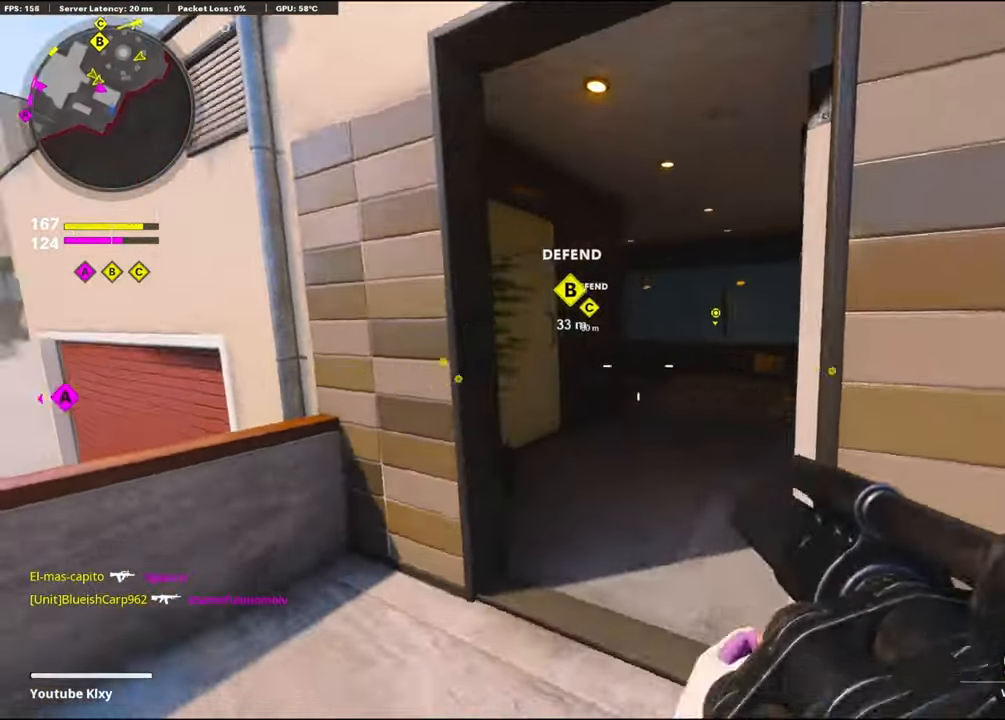
{"buttons": ["R3"], "left_stick": "up", "right_stick": "center", "events": [[50, "right_stick", "center"], [266, "right_stick", "down-right"], [350, "right_stick", "center"], [433, "R3", "down"]]}
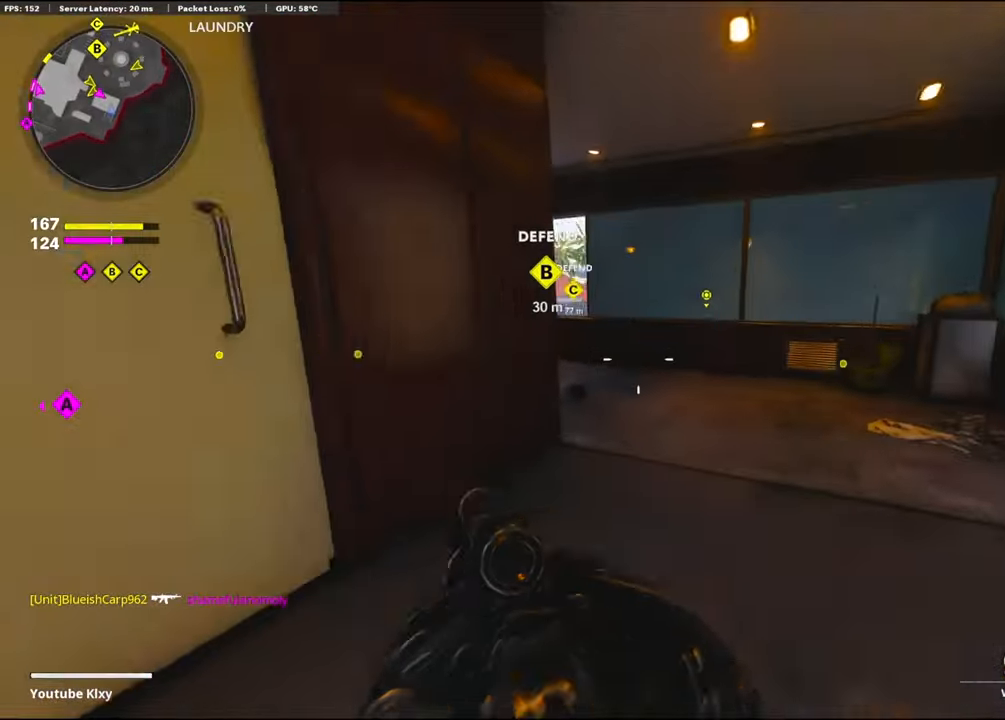
{"buttons": [], "left_stick": "left", "right_stick": "center", "events": [[16, "left_stick", "up-right"], [66, "right_stick", "left"], [100, "R3", "up"], [283, "R1", "down"], [333, "right_stick", "center"], [400, "left_stick", "center"], [450, "R1", "up"], [450, "right_stick", "right"], [483, "left_stick", "left"], [500, "right_stick", "center"]]}
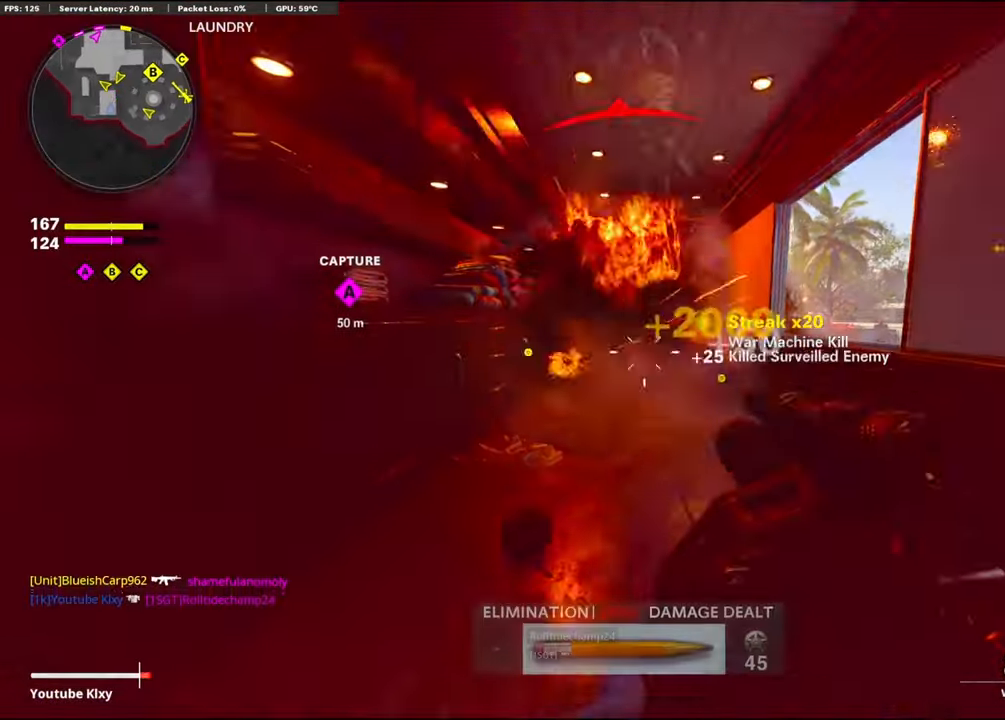
{"buttons": ["L2"], "left_stick": "up-left", "right_stick": "left", "events": [[16, "L2", "down"], [183, "L2", "up"], [350, "right_stick", "left"], [416, "left_stick", "up-left"], [450, "L2", "down"]]}
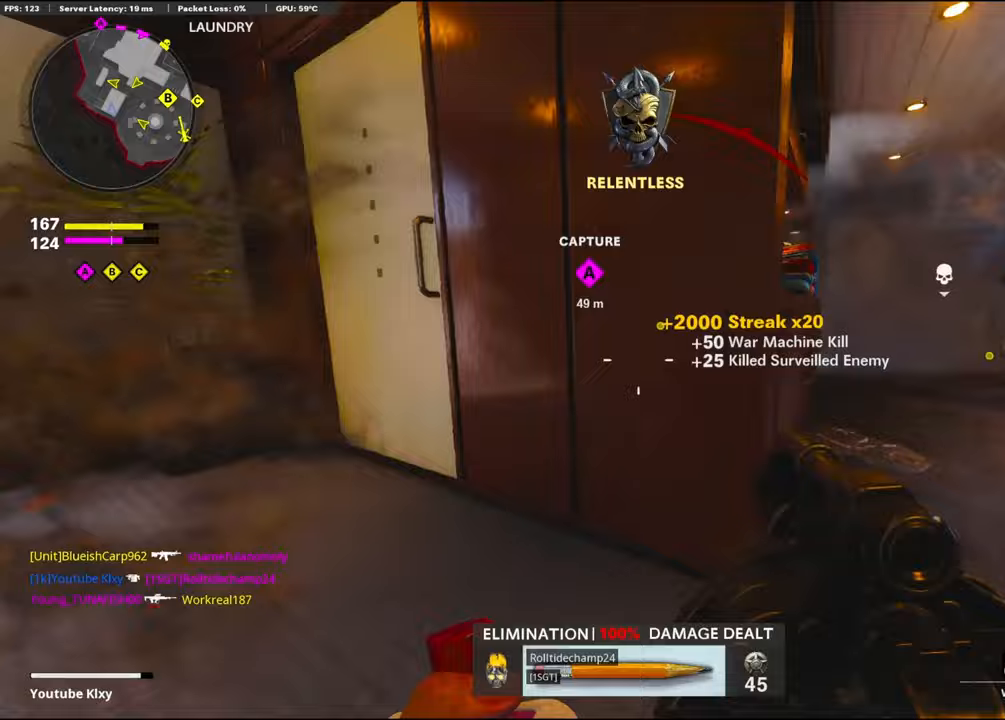
{"buttons": [], "left_stick": "up-left", "right_stick": "center", "events": [[133, "L2", "up"], [133, "right_stick", "center"], [333, "right_stick", "right"], [500, "right_stick", "center"]]}
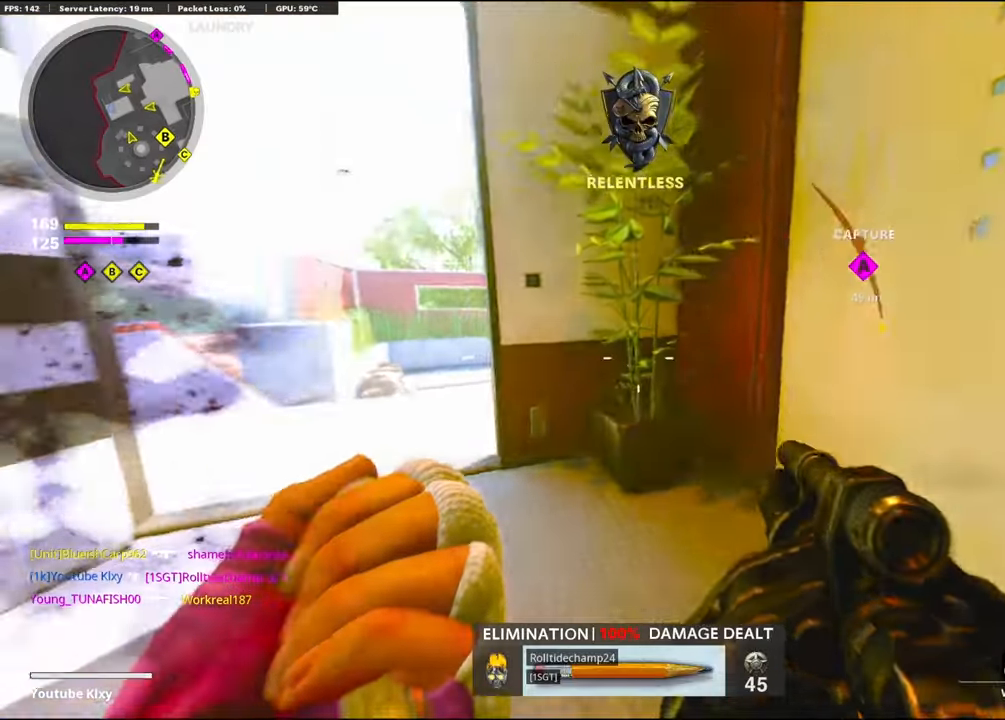
{"buttons": ["L3"], "left_stick": "up-left", "right_stick": "right", "events": [[50, "L3", "down"], [200, "L3", "up"], [333, "L3", "down"], [350, "right_stick", "right"]]}
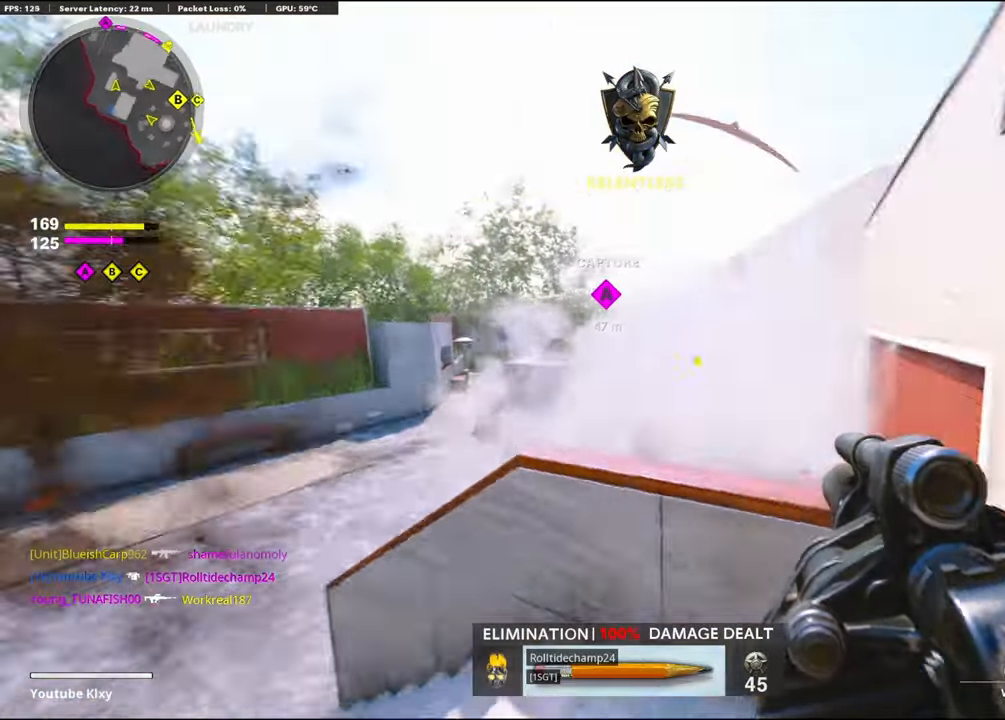
{"buttons": [], "left_stick": "left", "right_stick": "up-left", "events": [[50, "right_stick", "center"], [100, "CROSS", "down"], [117, "L3", "up"], [250, "CROSS", "up"], [350, "left_stick", "left"], [433, "right_stick", "up-right"], [500, "right_stick", "up-left"]]}
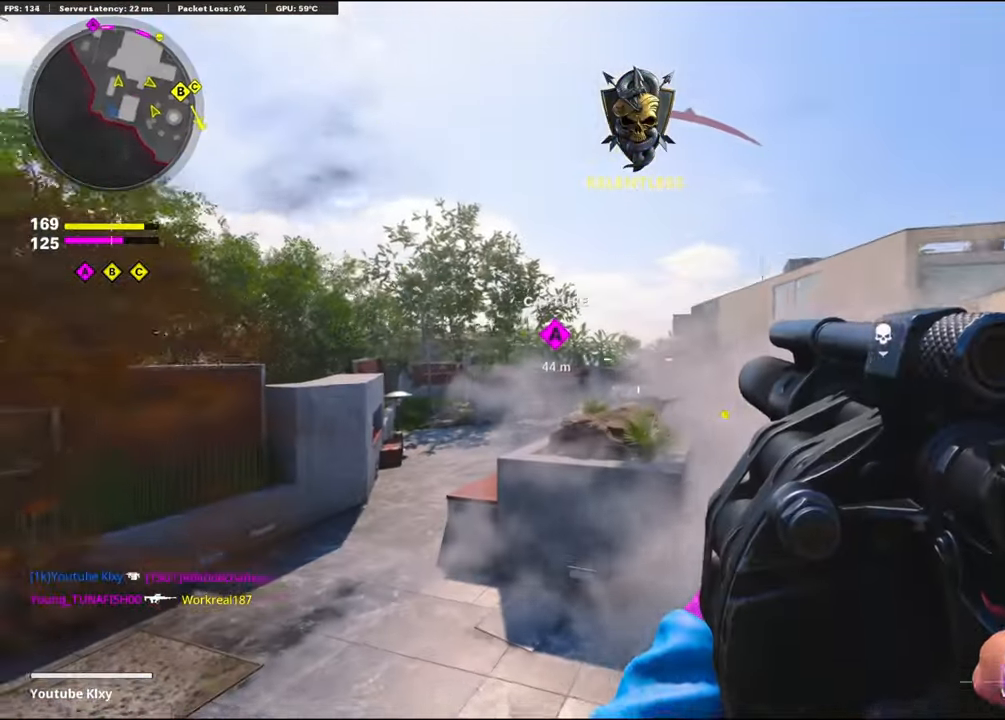
{"buttons": [], "left_stick": "up-left", "right_stick": "center", "events": [[100, "right_stick", "center"], [183, "left_stick", "up-left"], [300, "L3", "down"], [350, "right_stick", "down-left"], [383, "L3", "up"], [450, "right_stick", "center"]]}
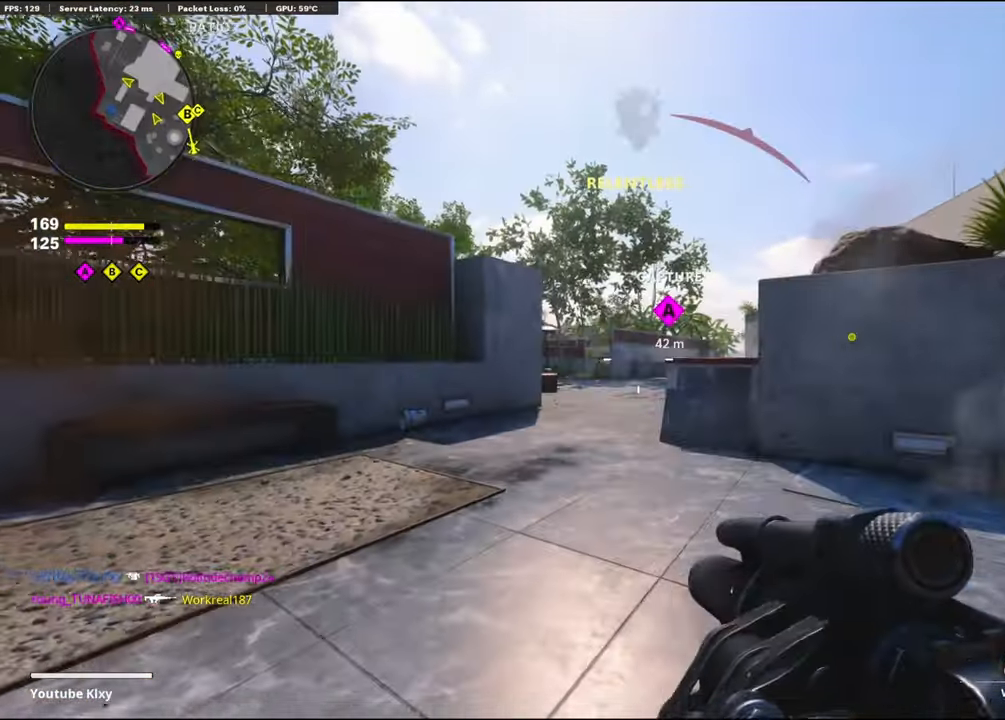
{"buttons": [], "left_stick": "up-left", "right_stick": "center", "events": [[100, "right_stick", "right"], [283, "CROSS", "down"], [283, "right_stick", "center"], [433, "CROSS", "up"]]}
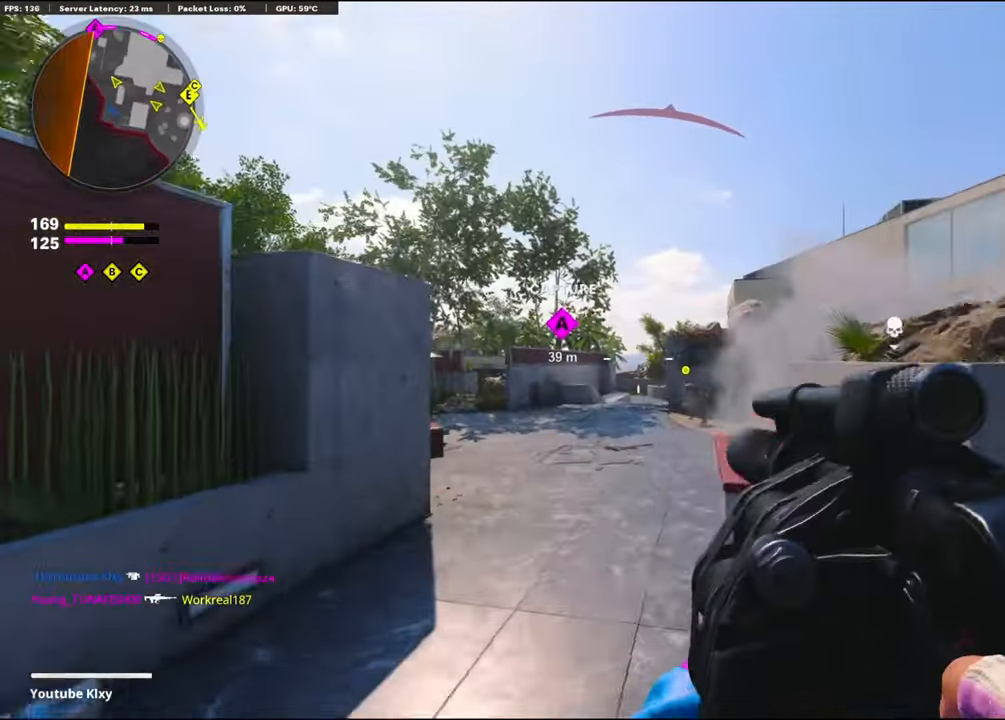
{"buttons": ["L3"], "left_stick": "up", "right_stick": "center", "events": [[100, "left_stick", "up"], [250, "R1", "down"], [400, "R1", "up"], [483, "L3", "down"]]}
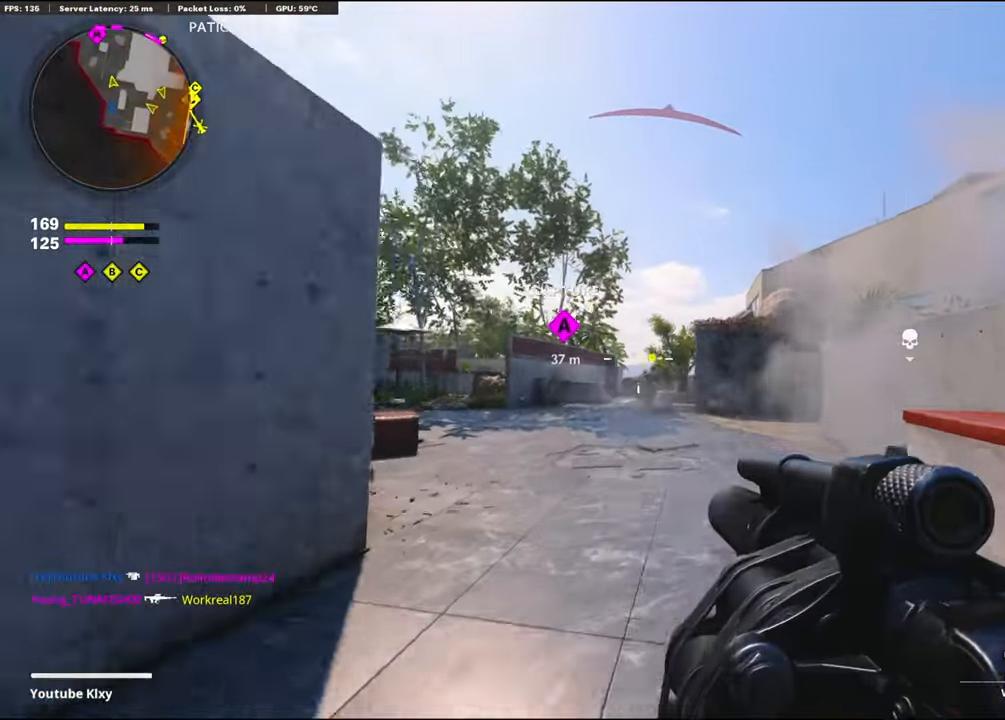
{"buttons": ["R1"], "left_stick": "up", "right_stick": "center", "events": [[167, "L3", "up"], [200, "CROSS", "down"], [417, "CROSS", "up"], [467, "R1", "down"]]}
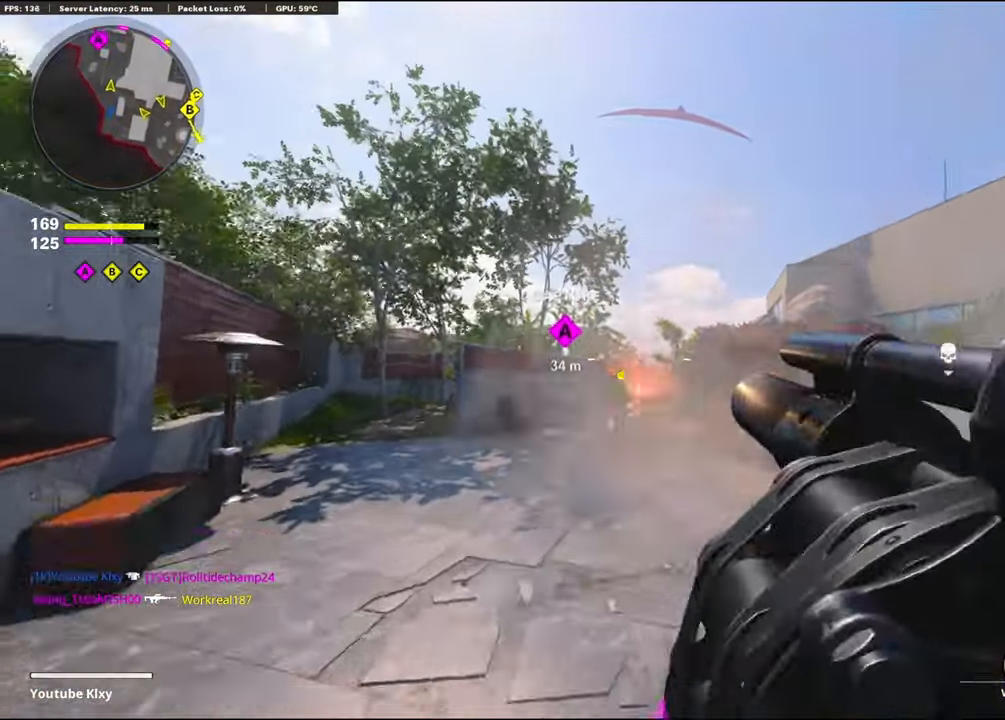
{"buttons": ["L3", "R3"], "left_stick": "up", "right_stick": "center", "events": [[117, "R1", "up"], [283, "L3", "down"], [450, "R3", "down"]]}
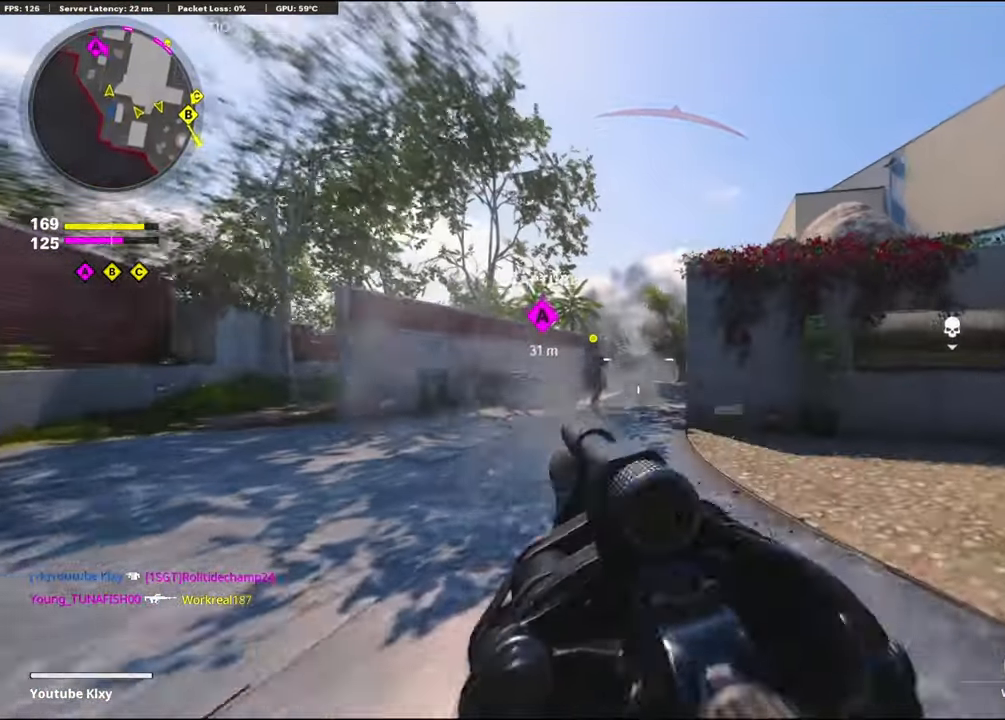
{"buttons": ["L3"], "left_stick": "up", "right_stick": "center", "events": [[50, "L3", "up"], [133, "R3", "up"], [217, "L3", "down"], [250, "R3", "down"], [350, "L3", "up"], [367, "R3", "up"], [450, "L3", "down"]]}
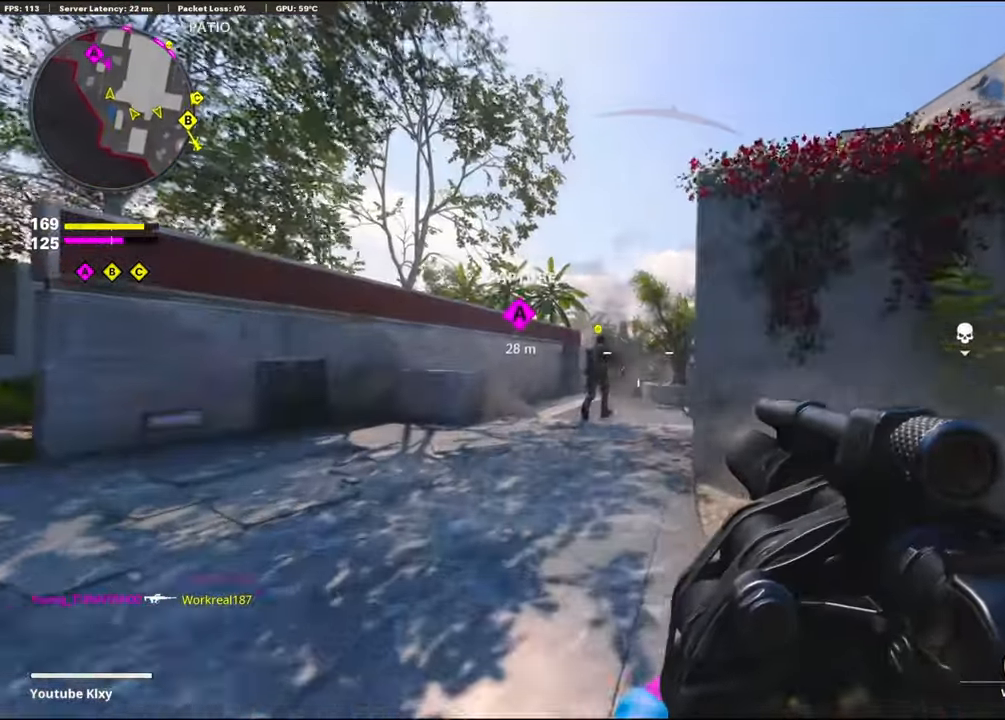
{"buttons": ["R1"], "left_stick": "up", "right_stick": "down", "events": [[100, "right_stick", "down"], [150, "L3", "up"], [217, "CROSS", "down"], [300, "right_stick", "down-right"], [450, "CROSS", "up"], [450, "R1", "down"], [450, "right_stick", "down"]]}
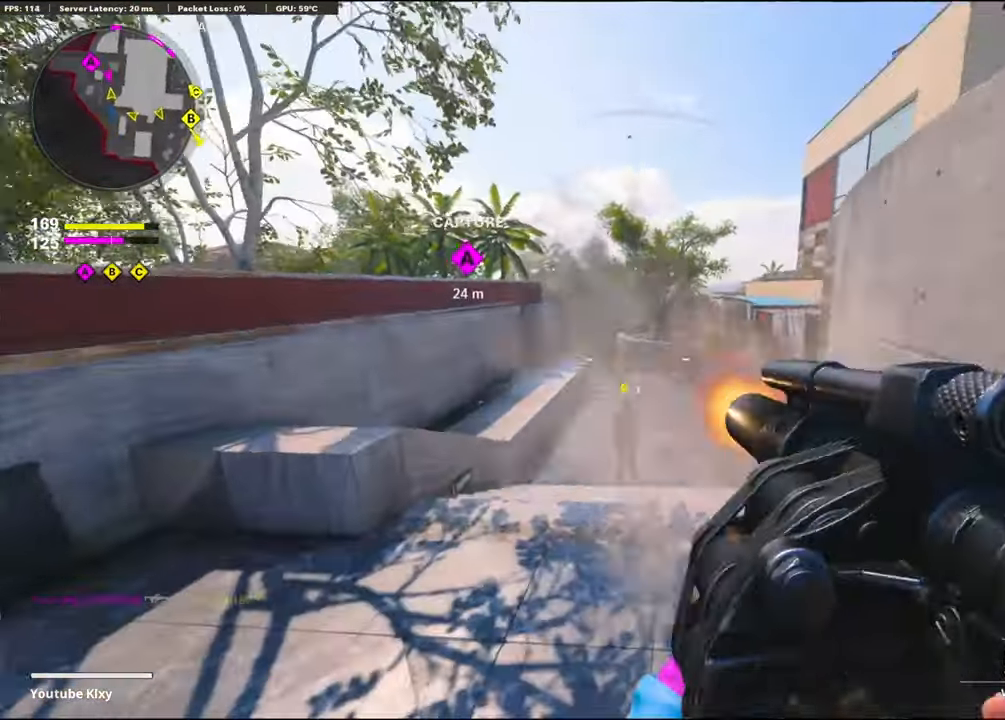
{"buttons": ["L3"], "left_stick": "up", "right_stick": "center", "events": [[100, "R1", "up"], [150, "right_stick", "center"], [350, "L3", "down"]]}
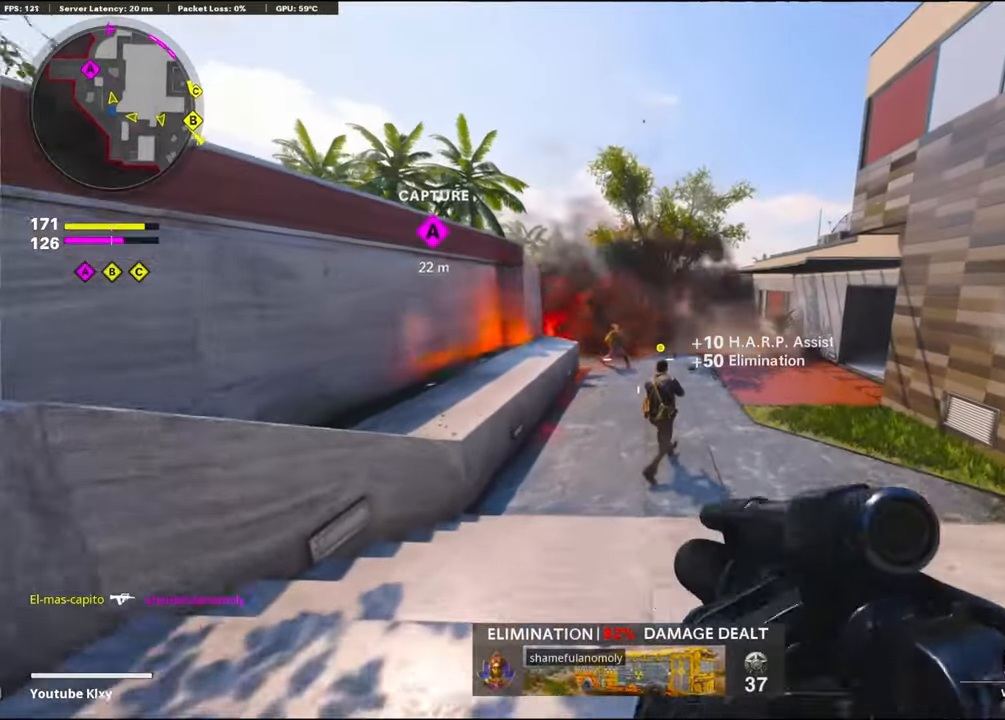
{"buttons": [], "left_stick": "up-right", "right_stick": "center", "events": [[67, "L3", "up"], [150, "right_stick", "left"], [217, "left_stick", "up-right"], [250, "right_stick", "center"], [300, "CROSS", "down"], [467, "CROSS", "up"]]}